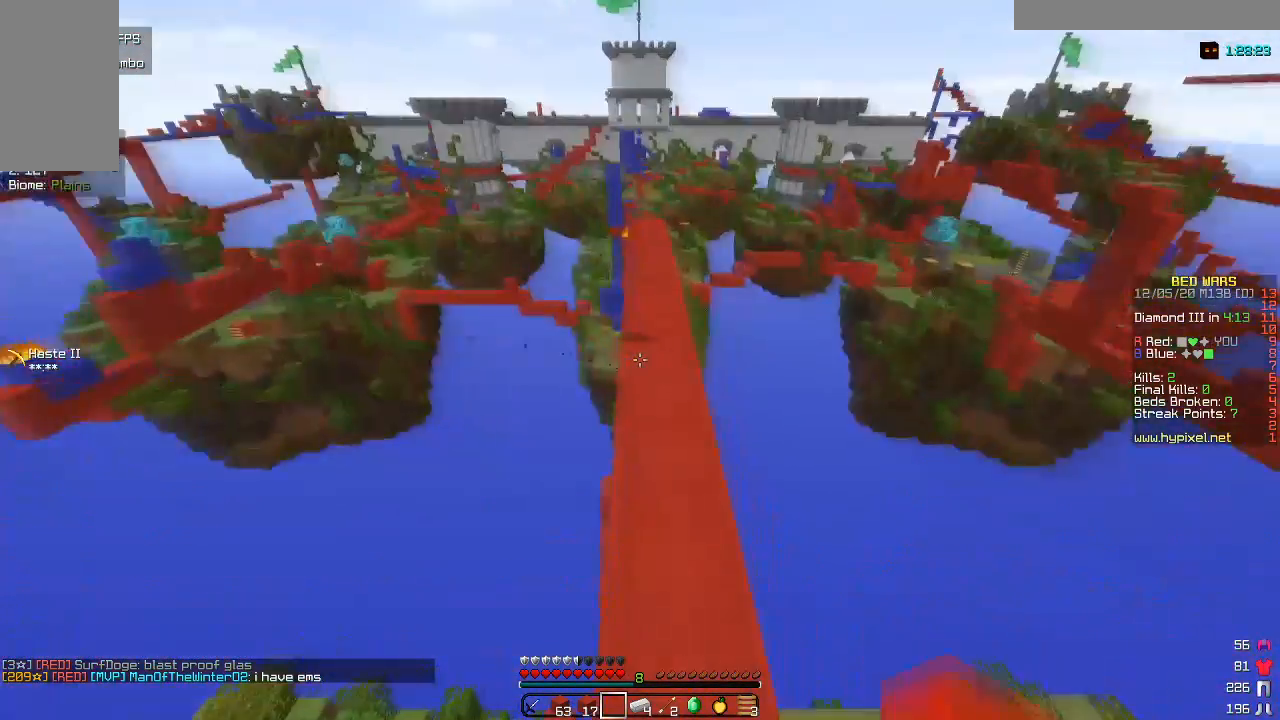
Gameplay with keyboard and mouse; each line is a JSON object with the keys and mouse buttons held at the frame after it. "events" lists presses ("down") and releases ("up") of "a", "d", "s", "w", "mouse_left" and "mouse_right" between this image and that frame as [ms after this image, input, new state], when the widget could be followed in between. "mouse_left", "mouse_right" = the "left", "right" buttons of the "mouse" list. No other keys are recorded. Fast repeated clicks can show as one long hold. Mouse movement is not recorded.
{"keys": ["w"], "mouse": [], "events": [[167, "d", "up"]]}
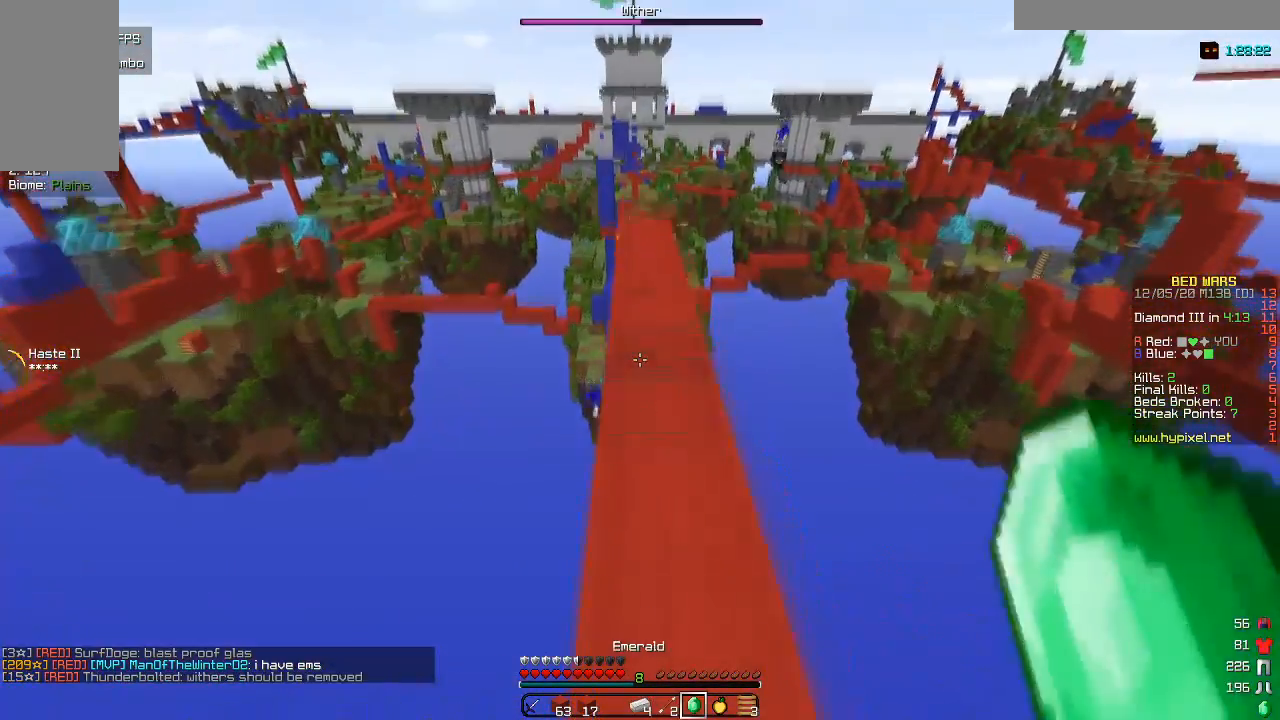
{"keys": ["w"], "mouse": [], "events": []}
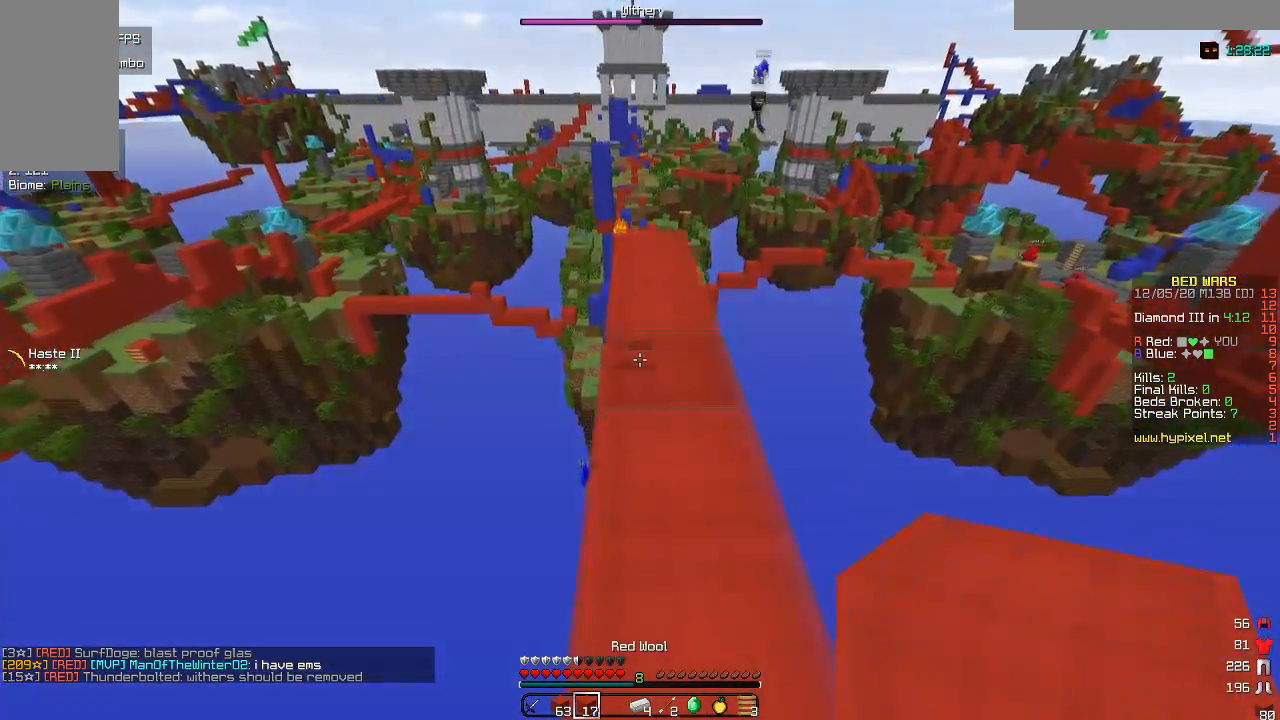
{"keys": ["w"], "mouse": [], "events": []}
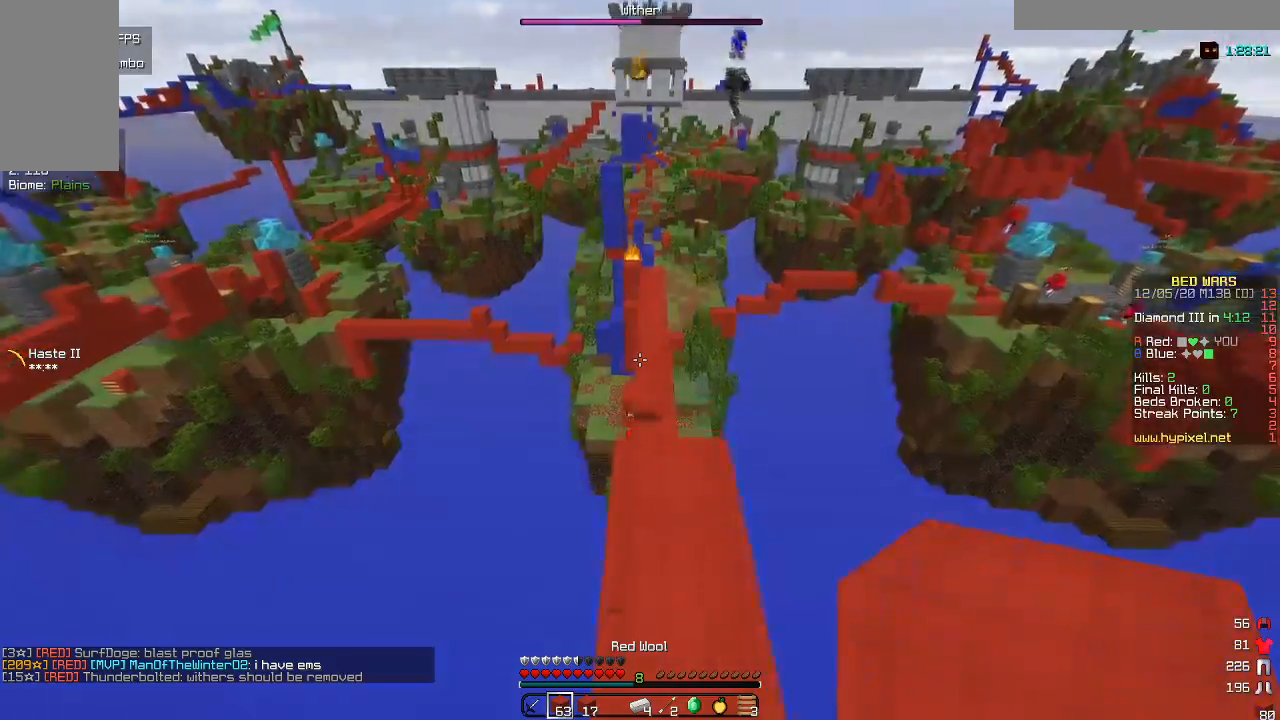
{"keys": ["w"], "mouse": [], "events": []}
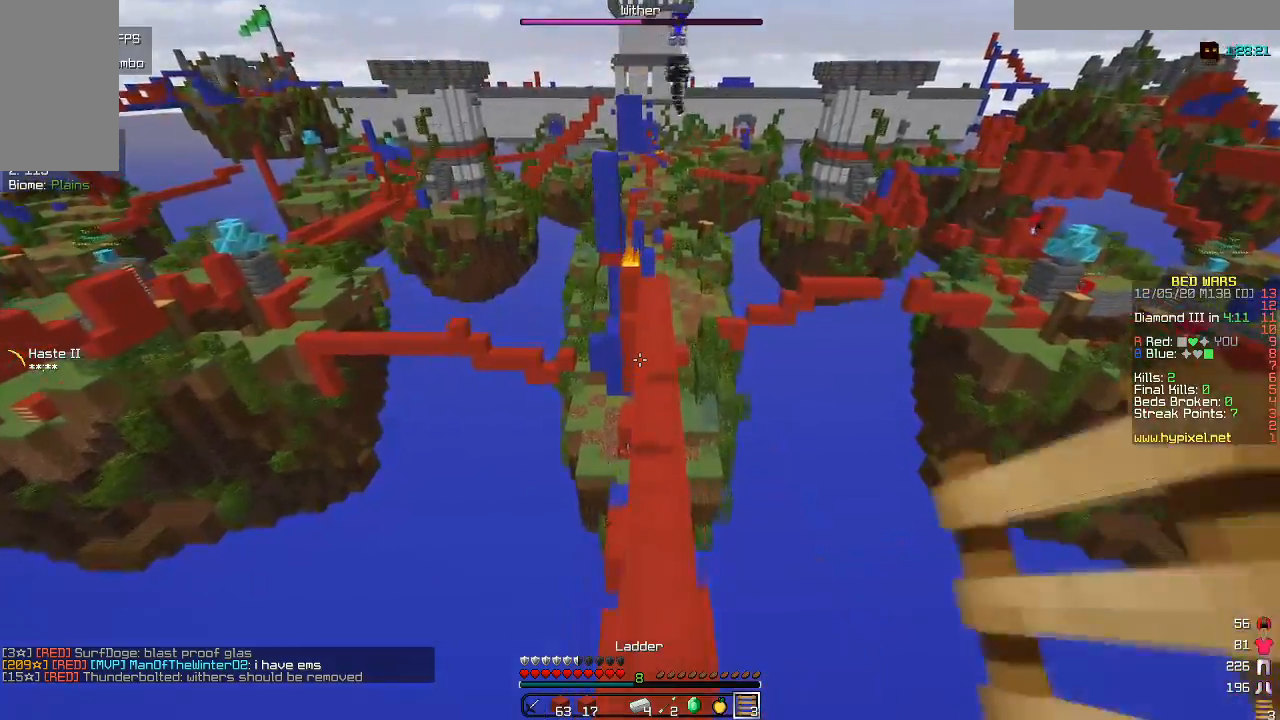
{"keys": ["w"], "mouse": [], "events": []}
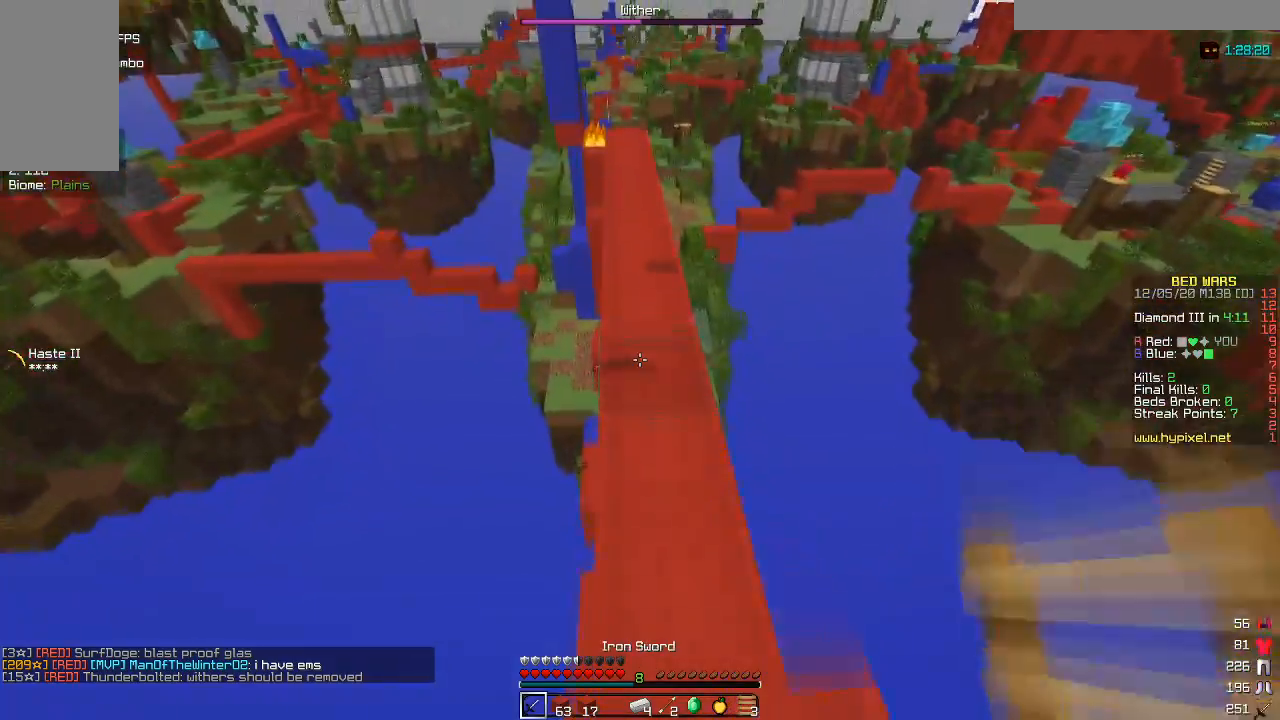
{"keys": ["w"], "mouse": [], "events": []}
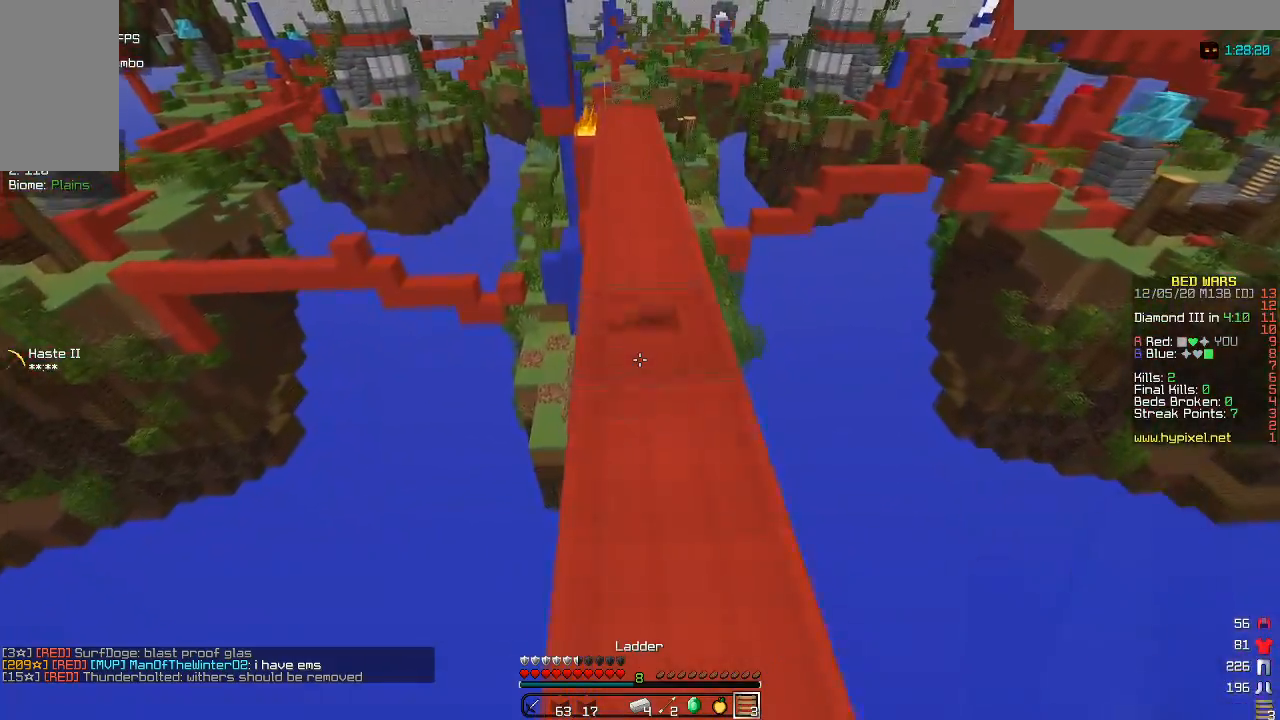
{"keys": ["w"], "mouse": [], "events": []}
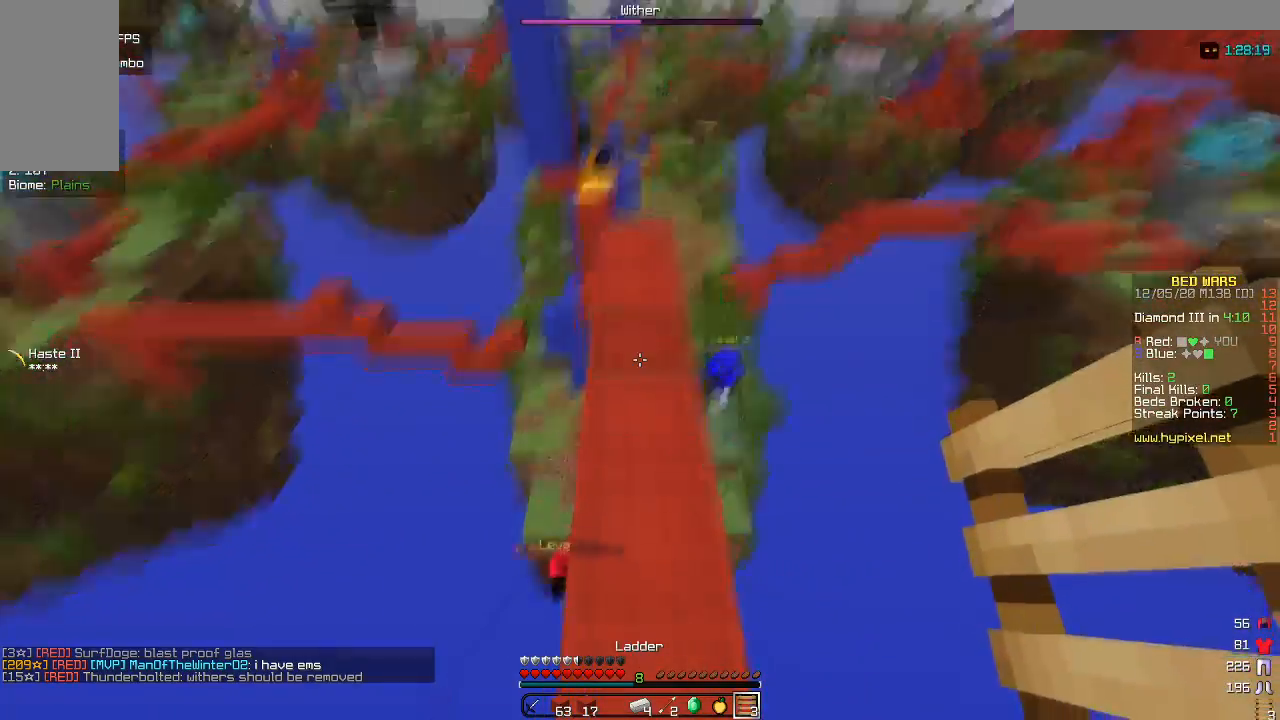
{"keys": ["d", "w"], "mouse": [], "events": [[350, "d", "down"]]}
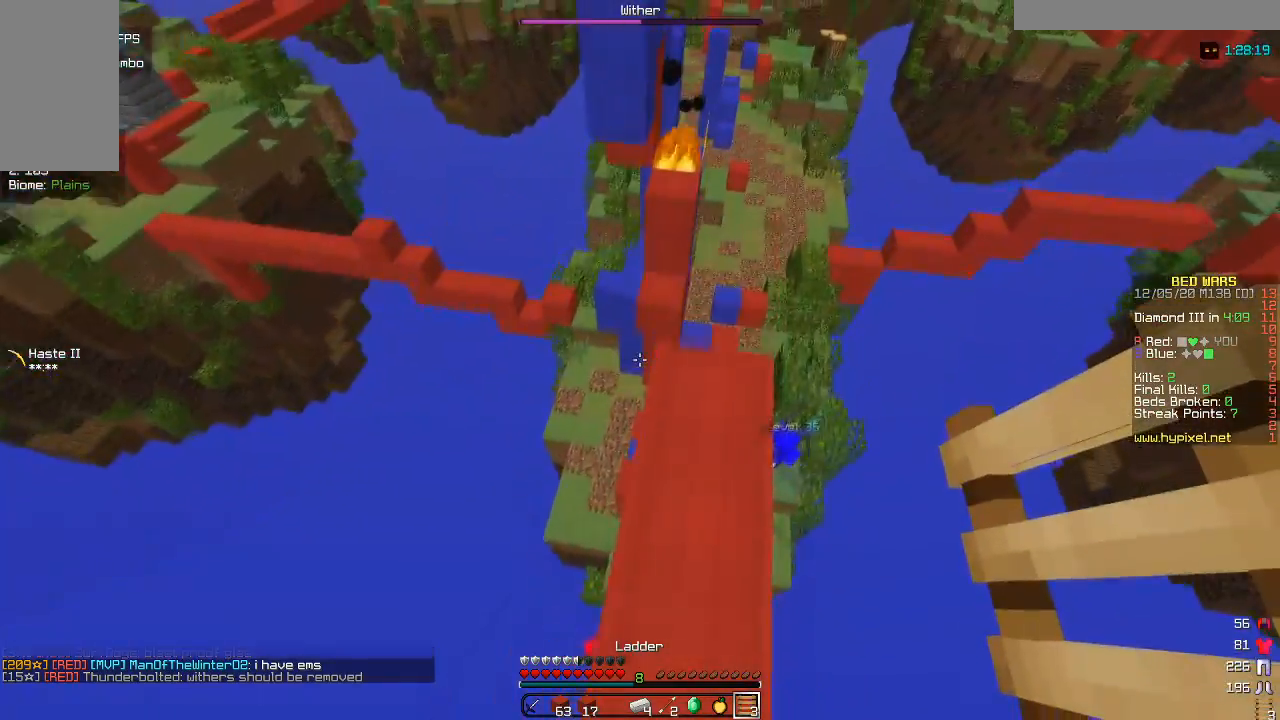
{"keys": ["a", "w"], "mouse": [], "events": [[83, "d", "up"], [433, "a", "down"]]}
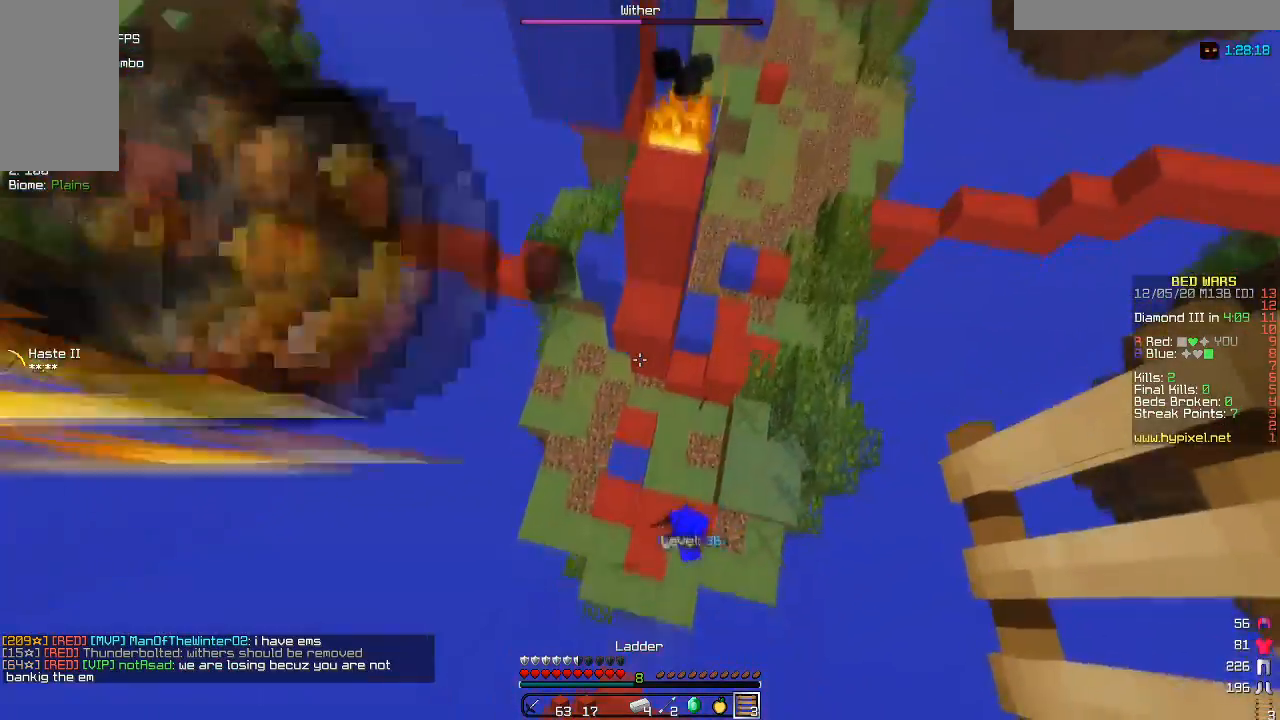
{"keys": ["d"], "mouse": [], "events": [[33, "w", "up"], [217, "d", "down"], [250, "a", "up"]]}
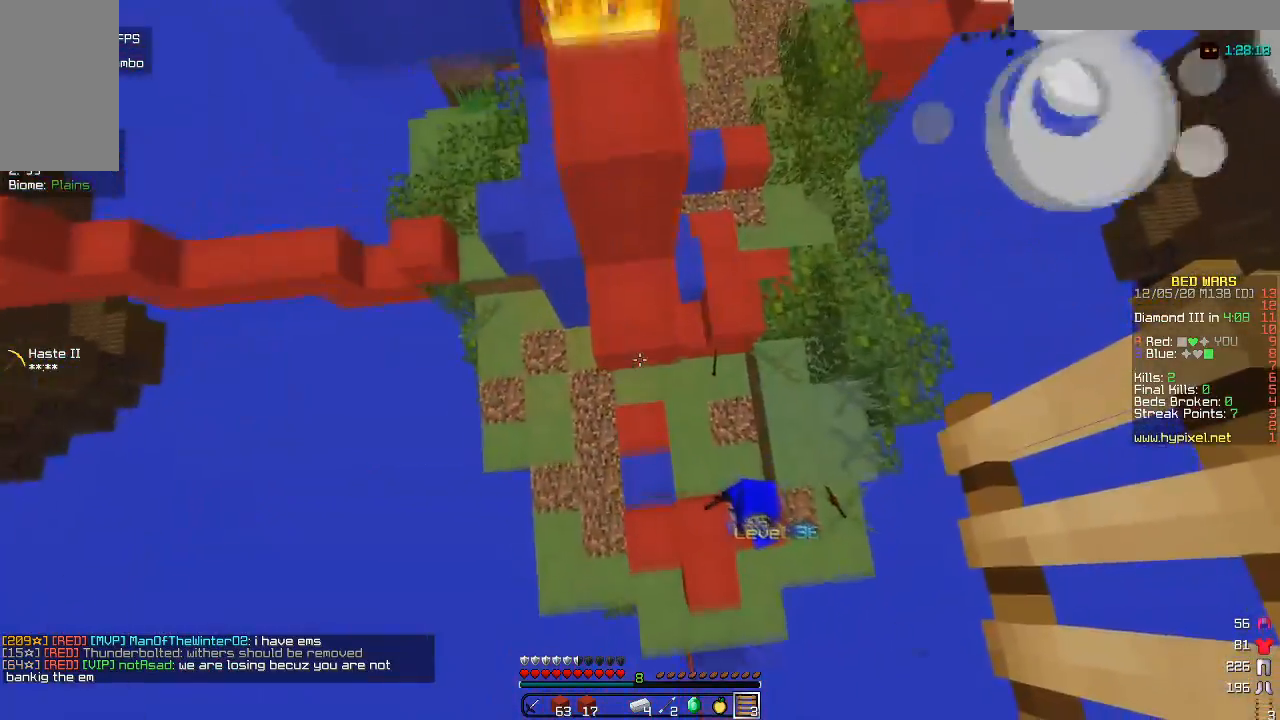
{"keys": ["d", "w"], "mouse": [], "events": [[17, "d", "up"], [83, "mouse_right", "down"], [83, "w", "down"], [250, "mouse_right", "up"], [417, "d", "down"]]}
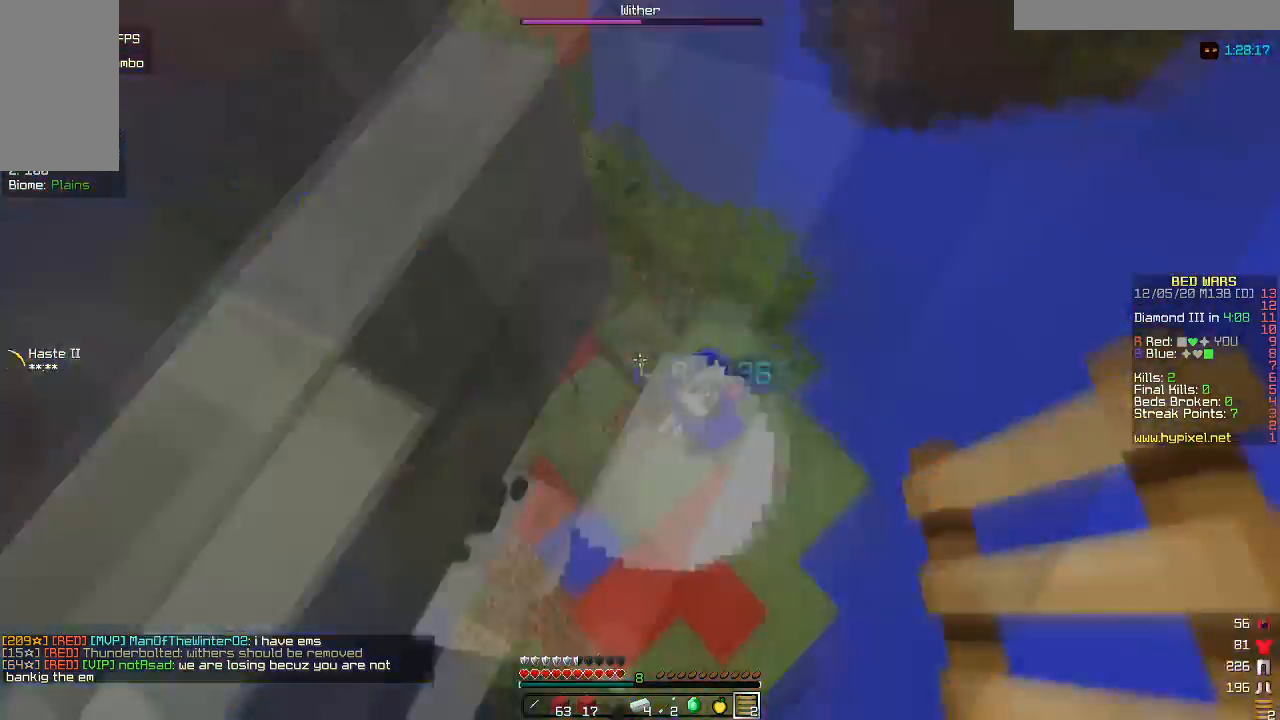
{"keys": ["a", "w"], "mouse": [], "events": [[217, "d", "up"], [267, "a", "down"]]}
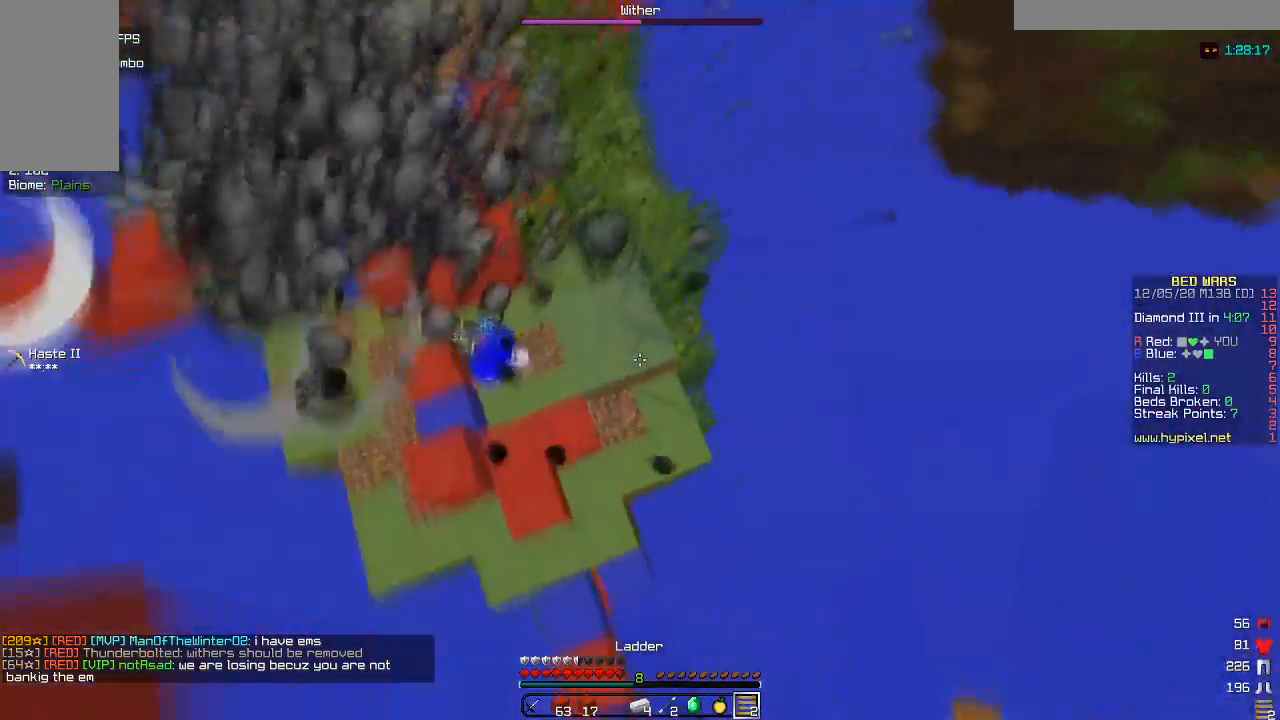
{"keys": ["a", "w"], "mouse": [], "events": []}
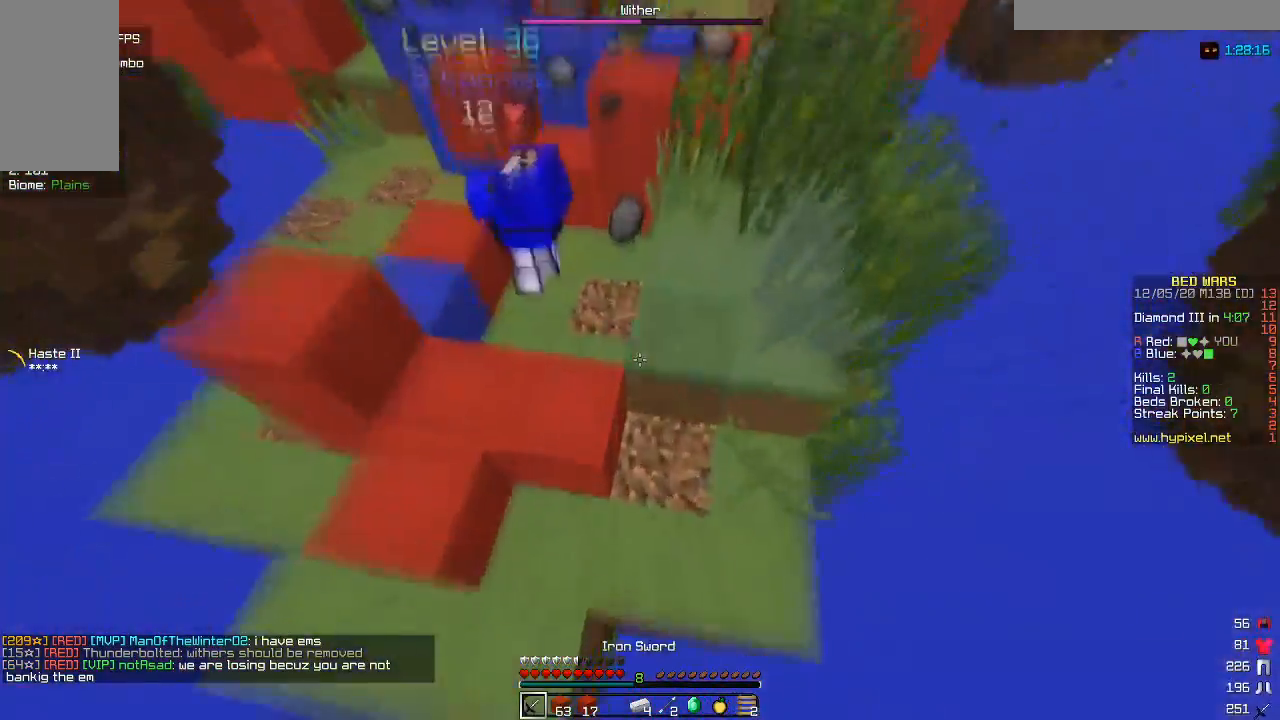
{"keys": ["w"], "mouse": ["left"], "events": [[50, "a", "up"], [117, "d", "down"], [233, "mouse_right", "down"], [367, "mouse_right", "up"], [433, "mouse_left", "down"], [500, "d", "up"]]}
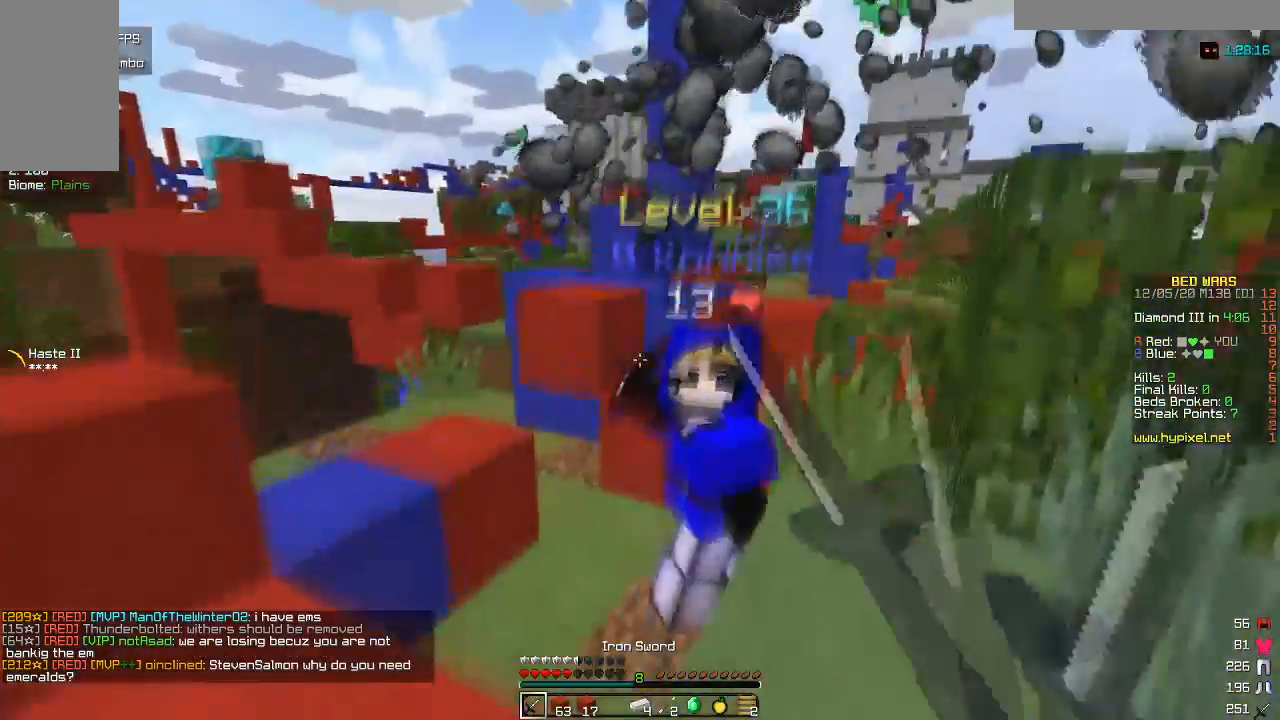
{"keys": ["w"], "mouse": [], "events": [[483, "mouse_left", "up"]]}
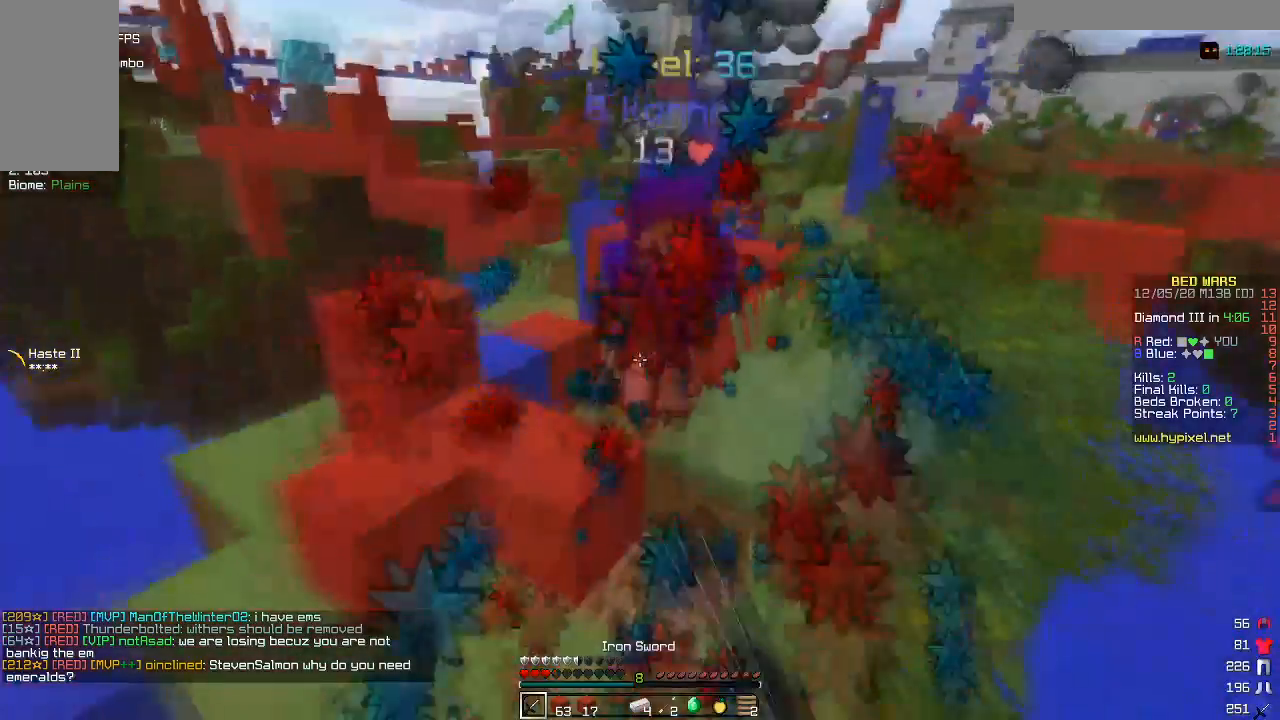
{"keys": ["w"], "mouse": [], "events": [[50, "mouse_left", "down"], [217, "mouse_left", "up"]]}
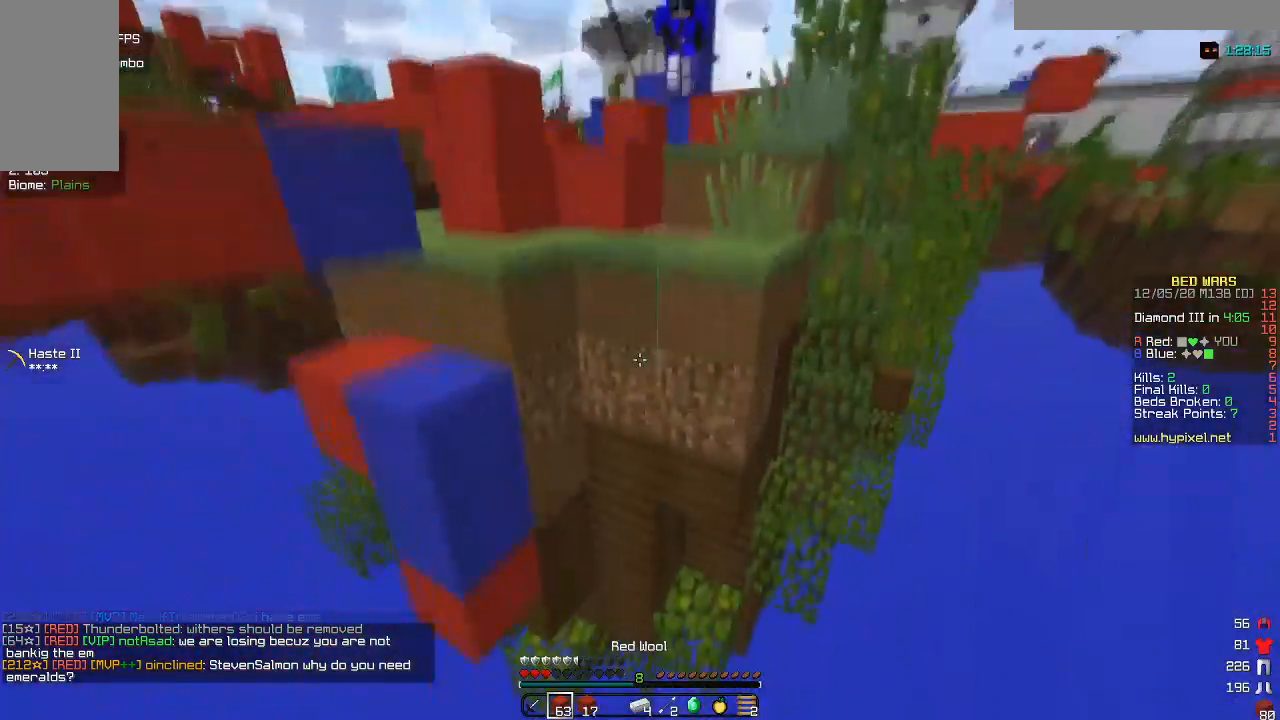
{"keys": ["w"], "mouse": ["left", "right"], "events": [[83, "mouse_right", "down"], [217, "mouse_right", "up"], [233, "mouse_left", "down"], [283, "mouse_right", "down"], [433, "mouse_left", "up"], [483, "mouse_left", "down"]]}
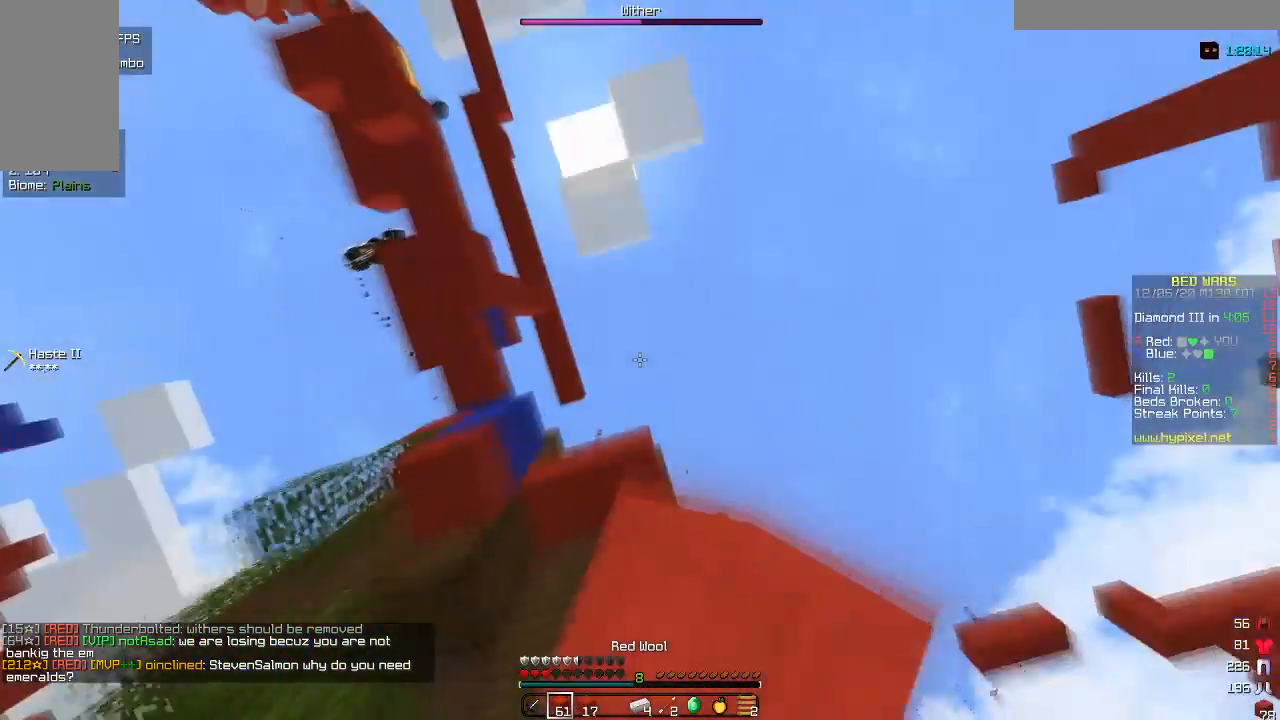
{"keys": ["w"], "mouse": [], "events": [[300, "mouse_right", "up"], [367, "mouse_right", "down"], [467, "mouse_right", "up"], [500, "mouse_left", "up"]]}
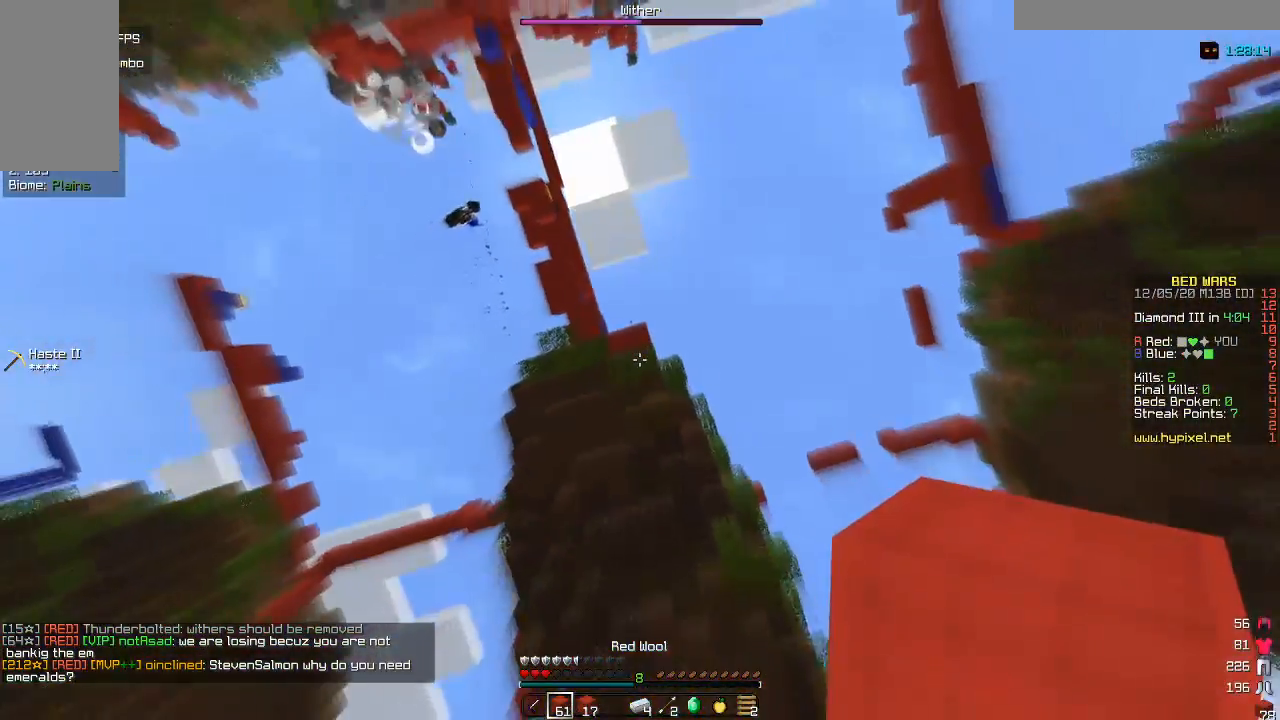
{"keys": [], "mouse": [], "events": [[217, "w", "up"]]}